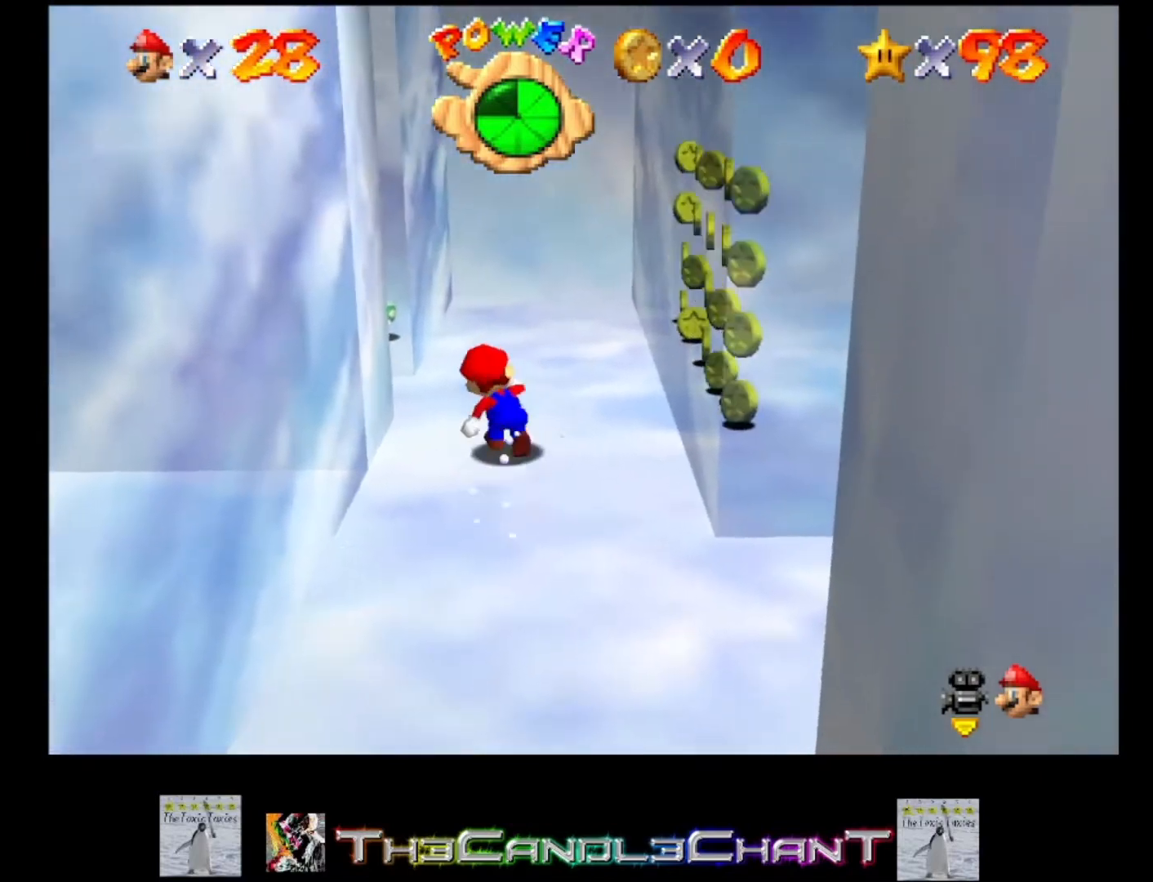
Gameplay with a controller (Xbox layout); each line is a JSON object with the inputs held at the frame after it. "events" lists button and stick changes between this image and that frame as [ms after this image, input, new state], when the widget could be followed in between.
{"buttons": [], "left_stick": "up-left", "right_stick": "right", "events": [[33, "left_stick", "up-left"], [467, "right_stick", "right"]]}
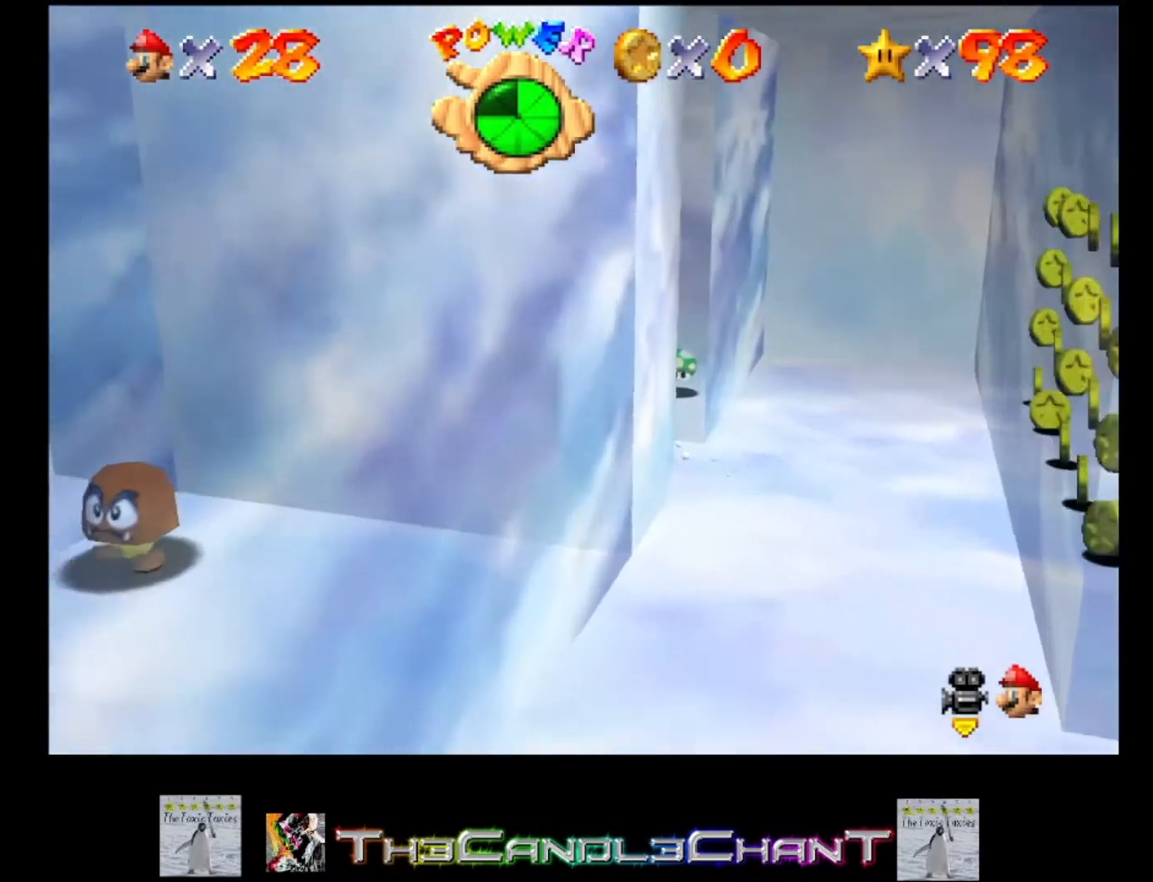
{"buttons": [], "left_stick": "up", "right_stick": "center", "events": [[100, "right_stick", "center"], [300, "left_stick", "up"]]}
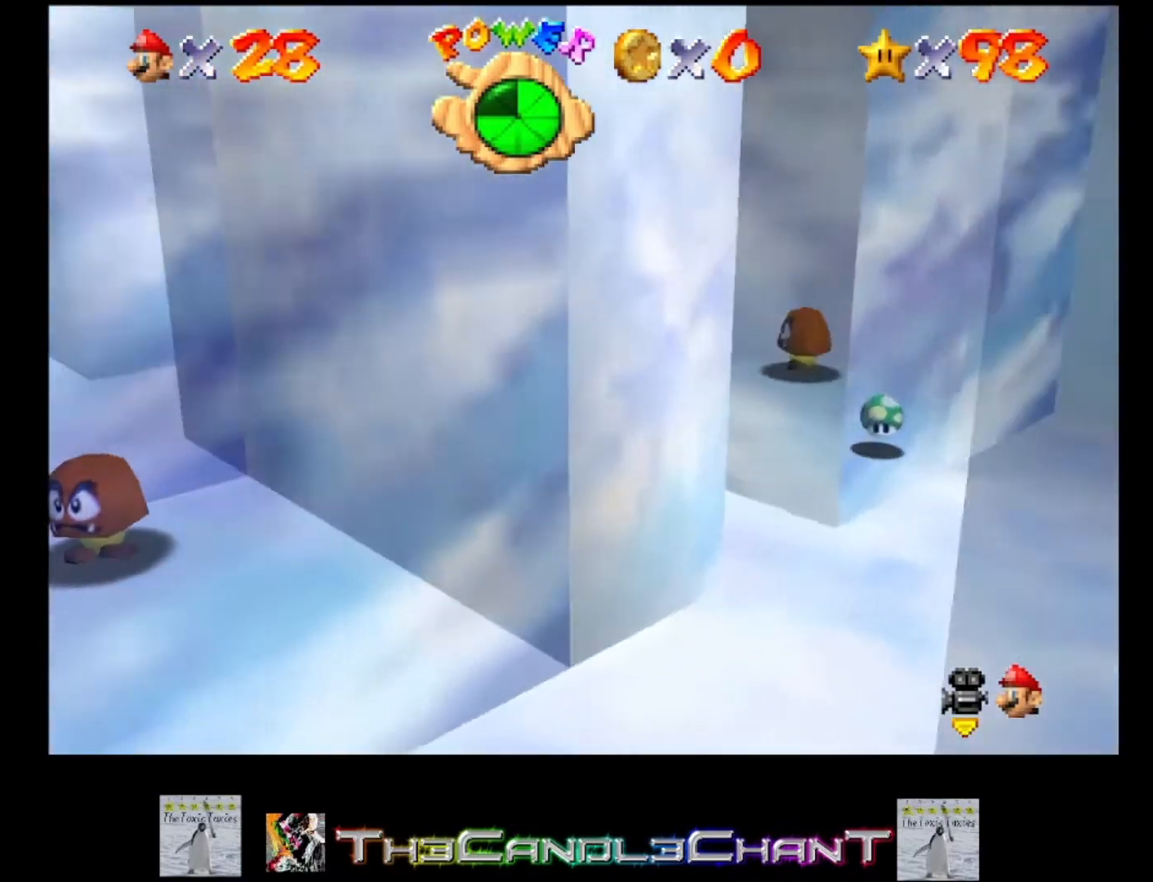
{"buttons": [], "left_stick": "up", "right_stick": "center", "events": [[67, "A", "down"], [200, "A", "up"]]}
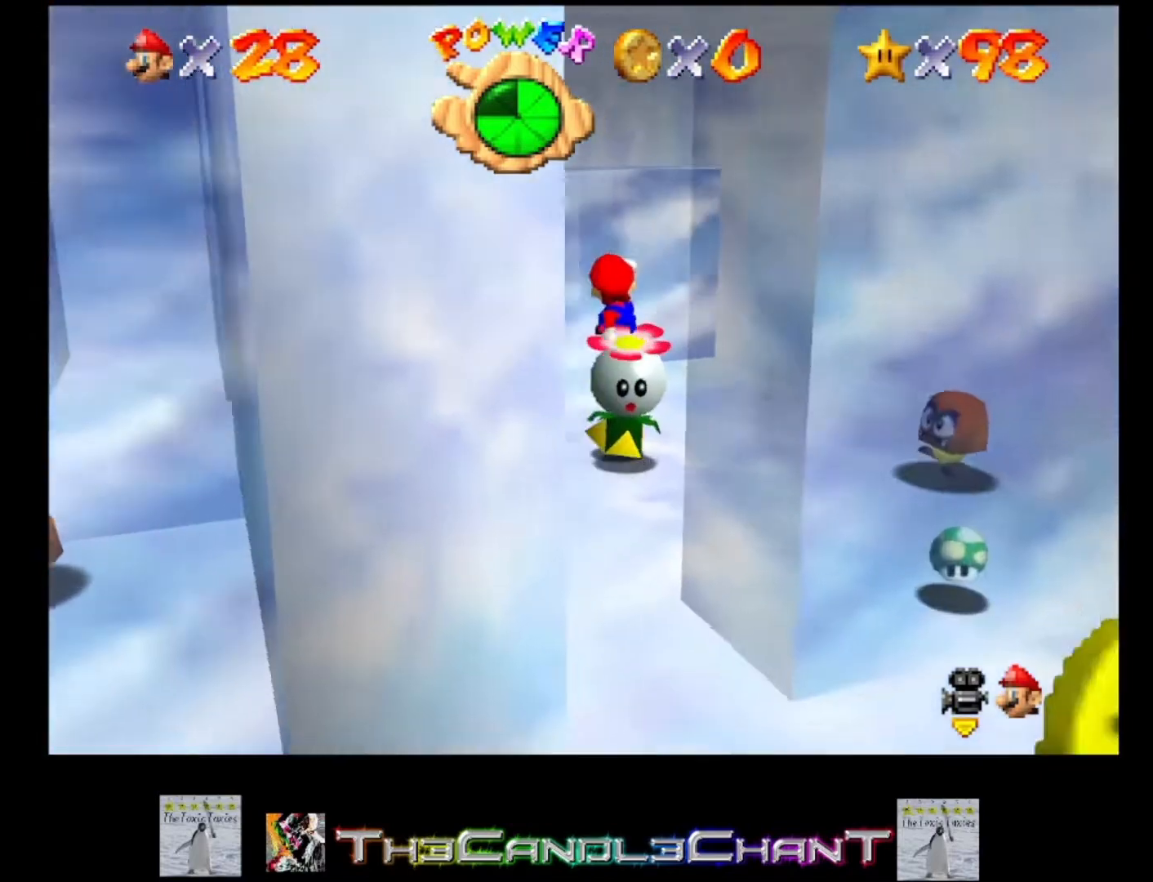
{"buttons": [], "left_stick": "up", "right_stick": "center", "events": [[133, "A", "down"], [233, "A", "up"]]}
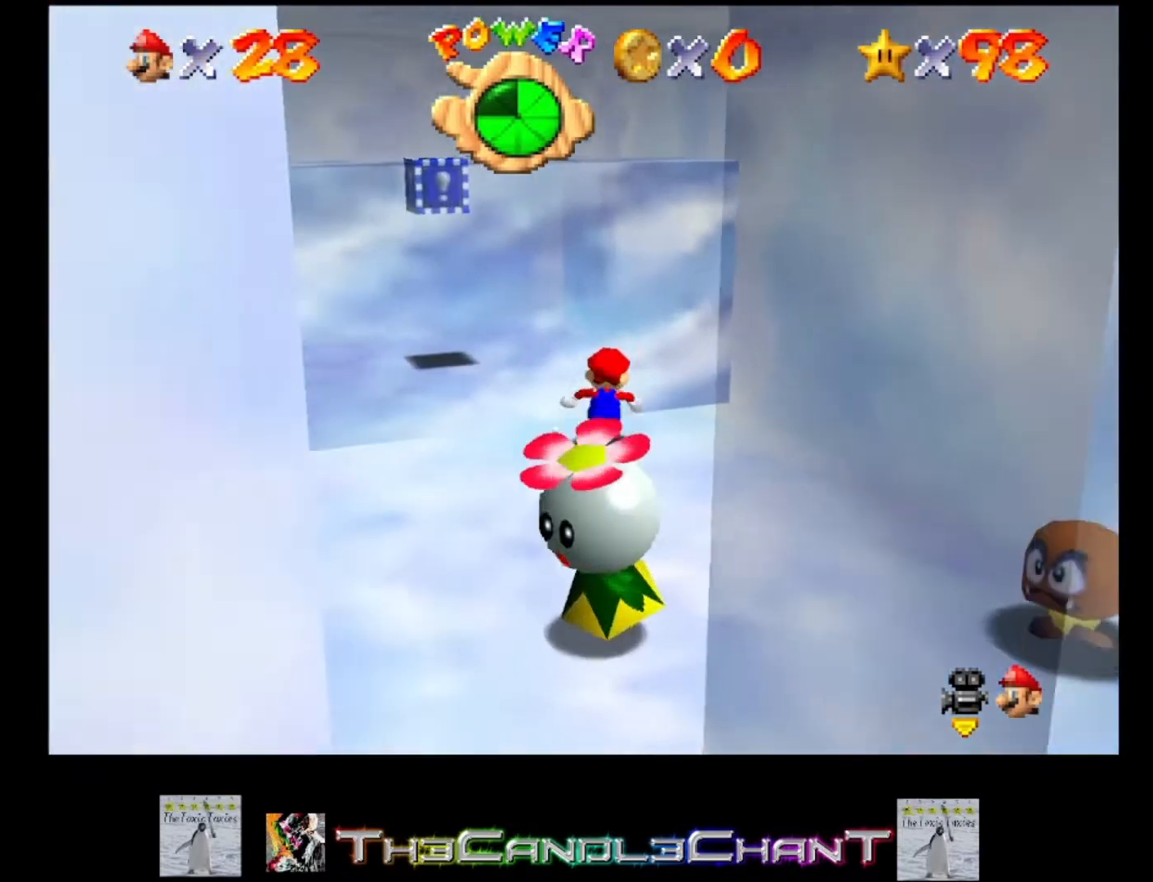
{"buttons": [], "left_stick": "down", "right_stick": "center", "events": [[167, "left_stick", "right"], [233, "left_stick", "down-right"], [467, "left_stick", "down"]]}
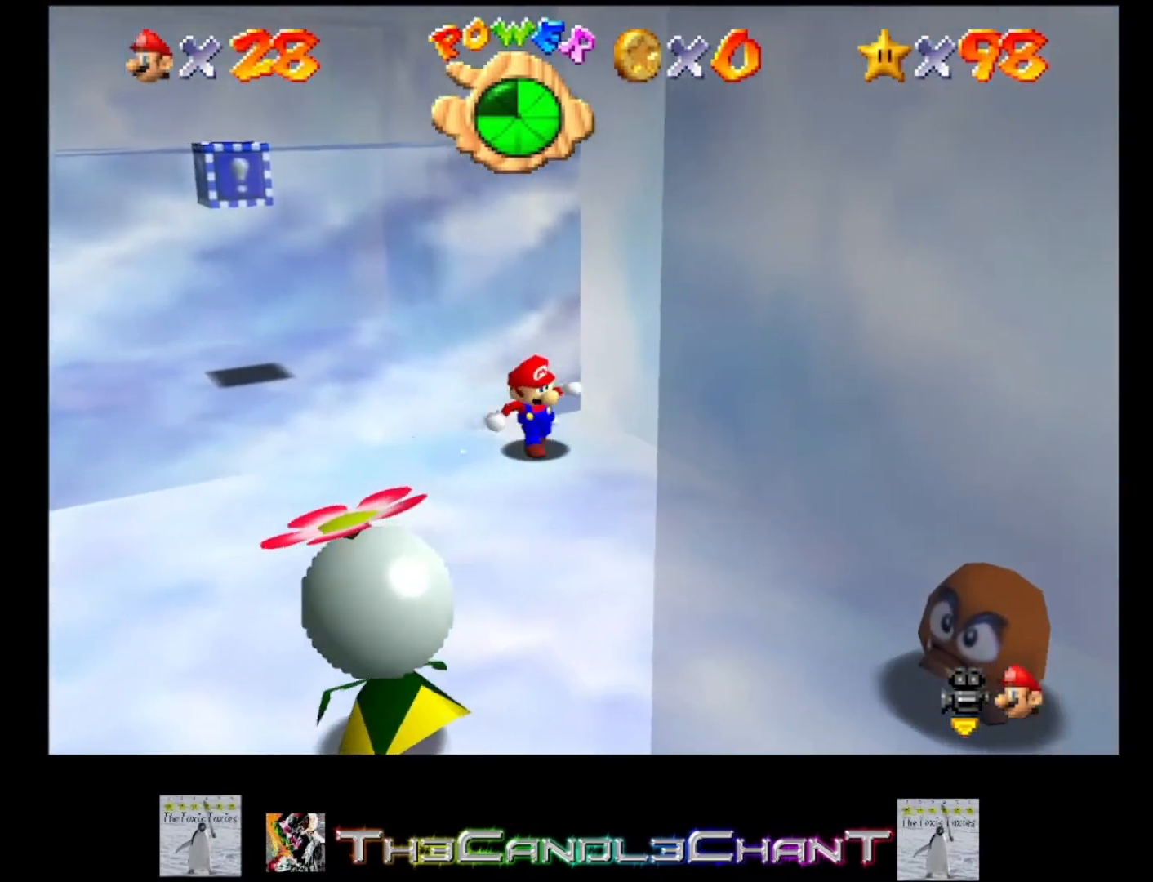
{"buttons": [], "left_stick": "up-left", "right_stick": "center", "events": [[67, "left_stick", "up-left"], [167, "A", "down"], [500, "A", "up"]]}
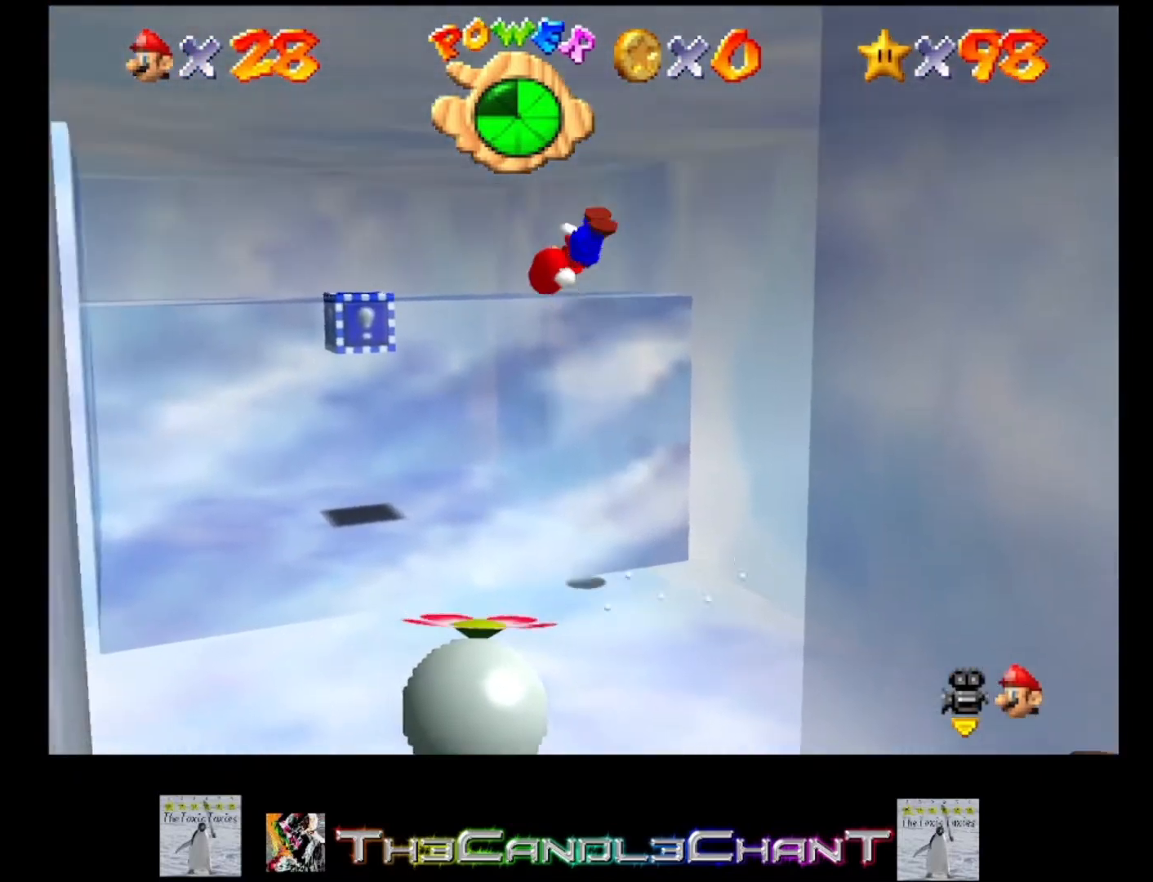
{"buttons": [], "left_stick": "up-left", "right_stick": "center", "events": []}
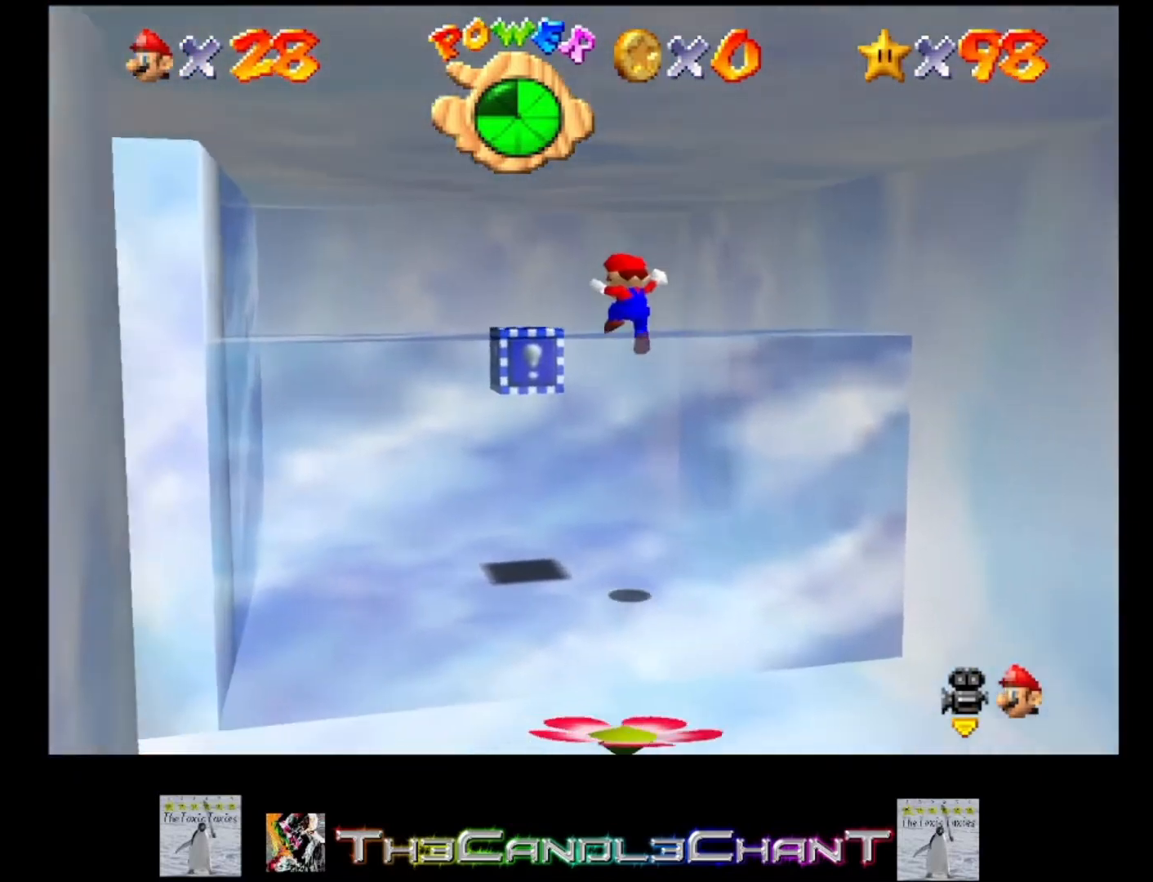
{"buttons": [], "left_stick": "down", "right_stick": "center", "events": [[167, "left_stick", "down-left"], [267, "left_stick", "down"]]}
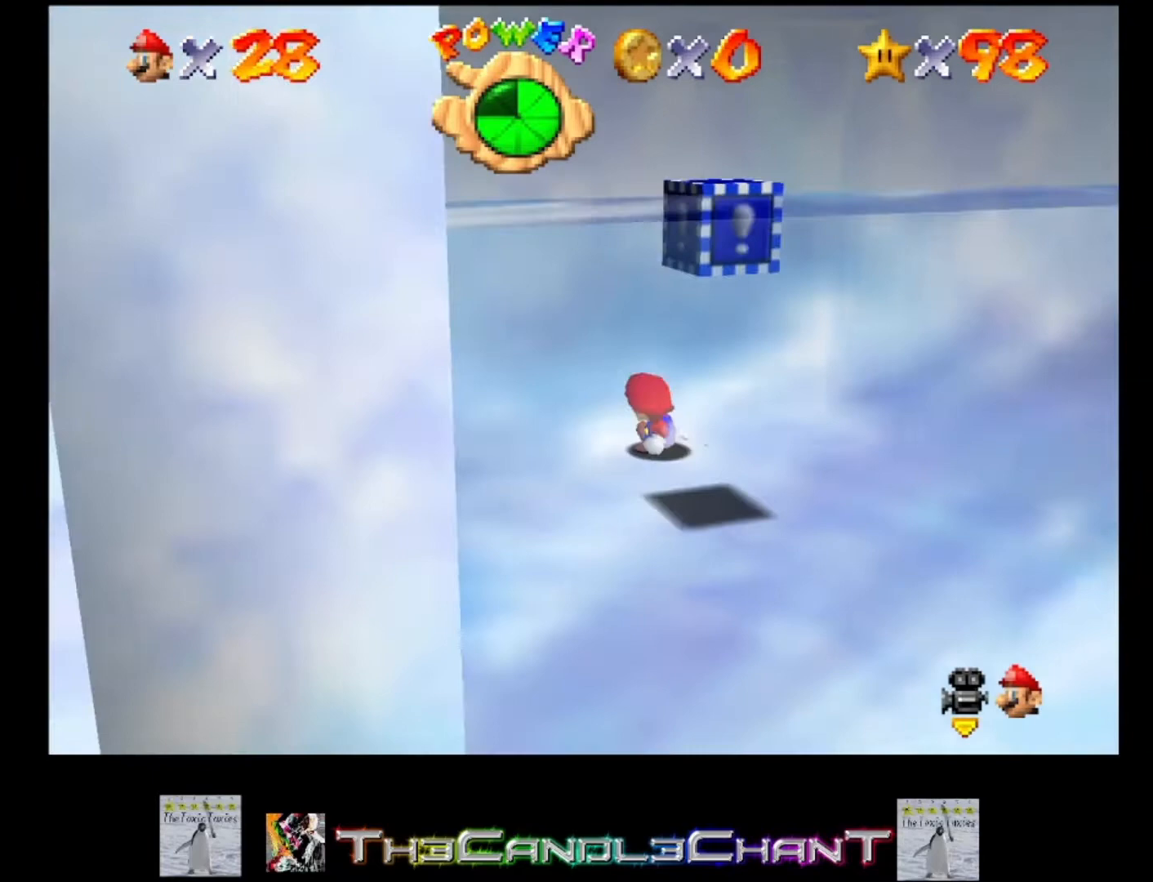
{"buttons": [], "left_stick": "down", "right_stick": "center", "events": []}
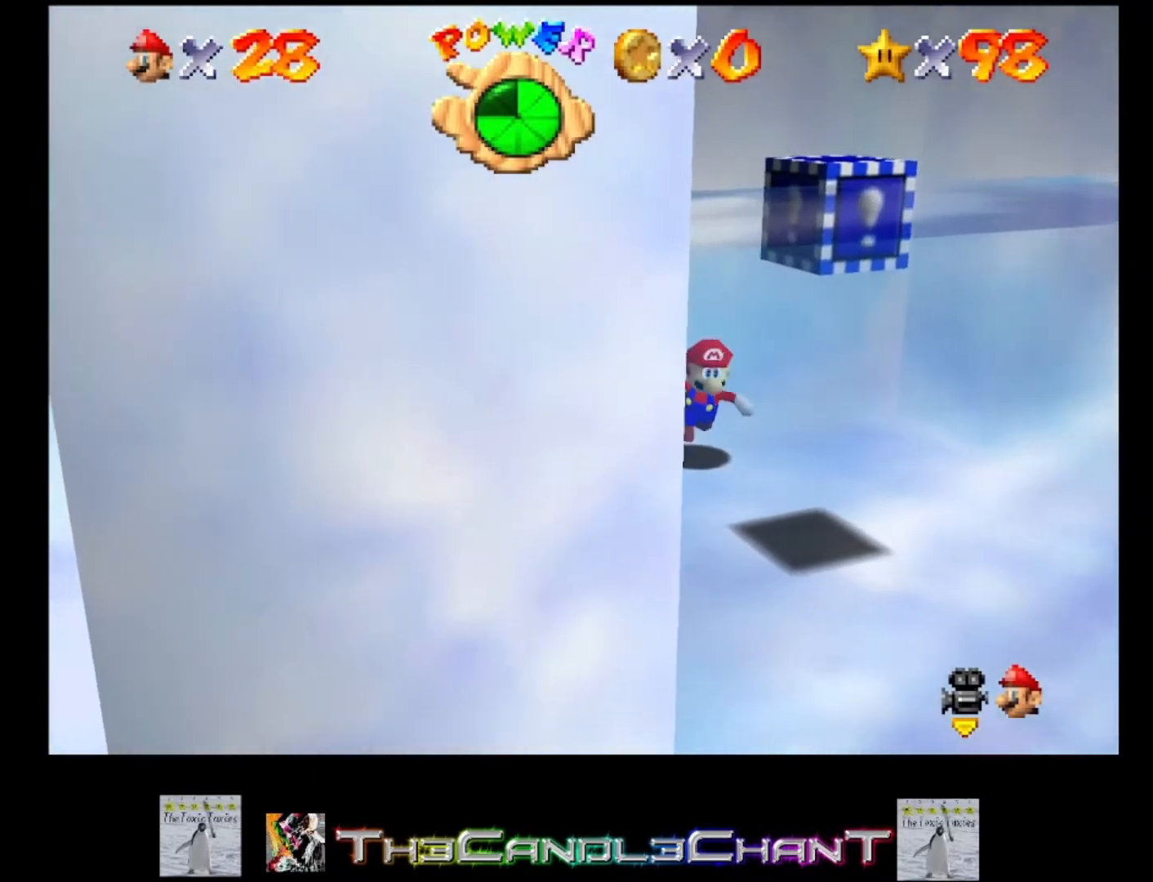
{"buttons": ["A"], "left_stick": "center", "right_stick": "center", "events": [[467, "A", "down"], [500, "left_stick", "center"]]}
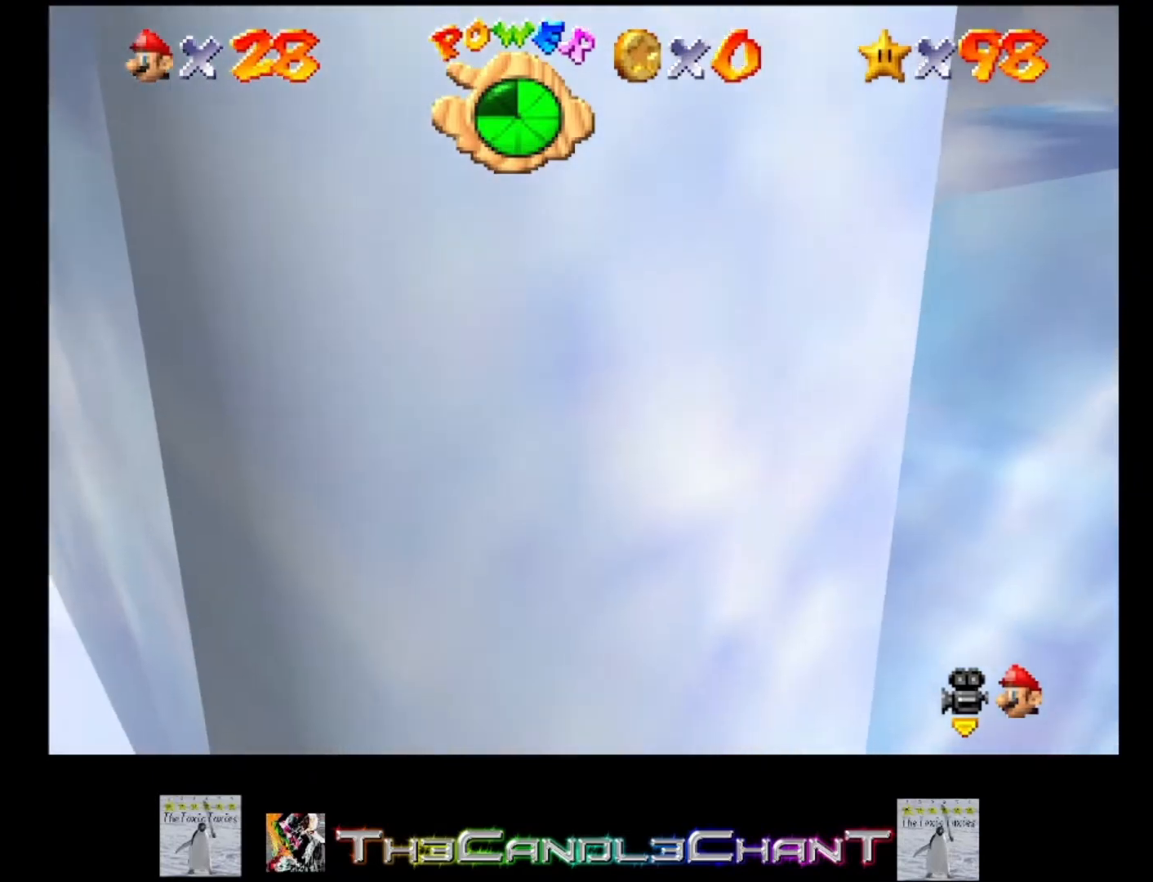
{"buttons": ["A"], "left_stick": "right", "right_stick": "center", "events": [[33, "left_stick", "down"], [67, "left_stick", "up"], [100, "A", "up"], [467, "left_stick", "right"], [500, "A", "down"]]}
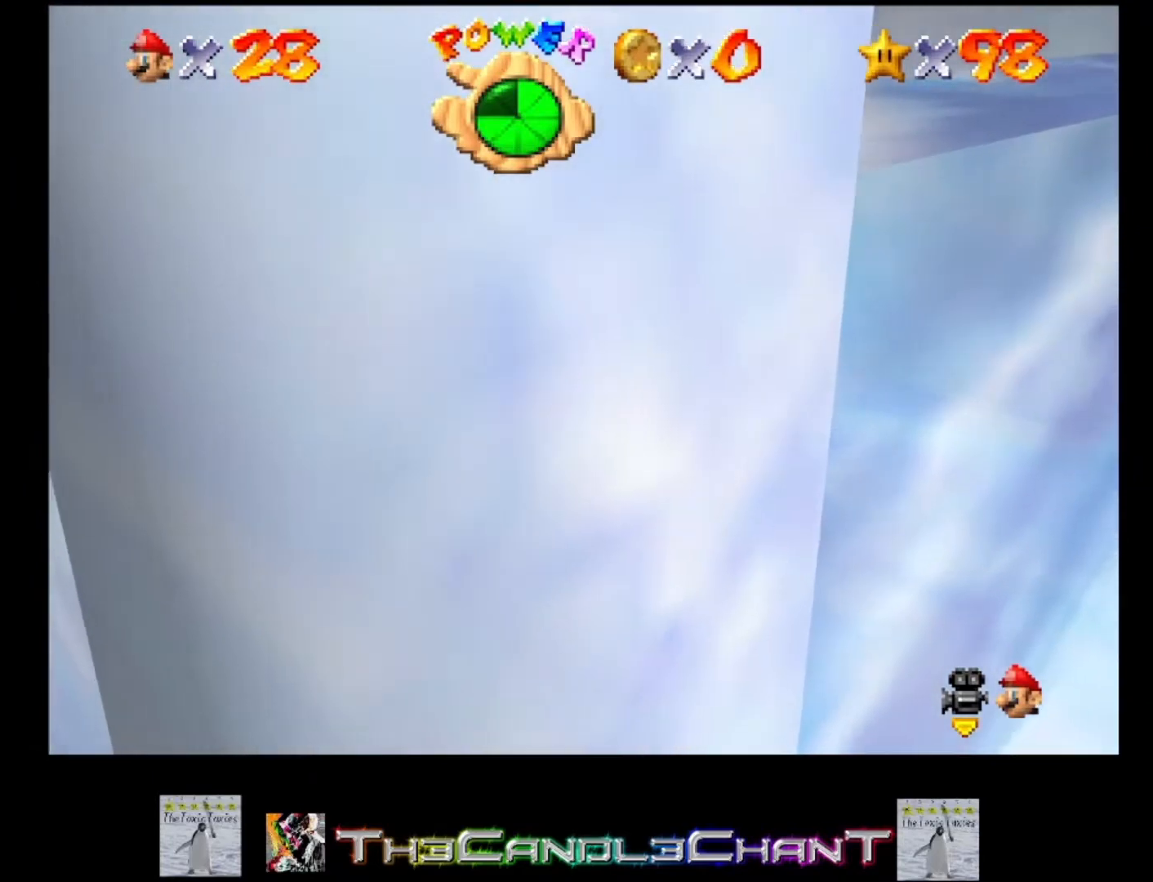
{"buttons": [], "left_stick": "center", "right_stick": "down-right", "events": [[167, "left_stick", "up"], [233, "A", "up"], [367, "right_stick", "down-right"], [400, "left_stick", "center"]]}
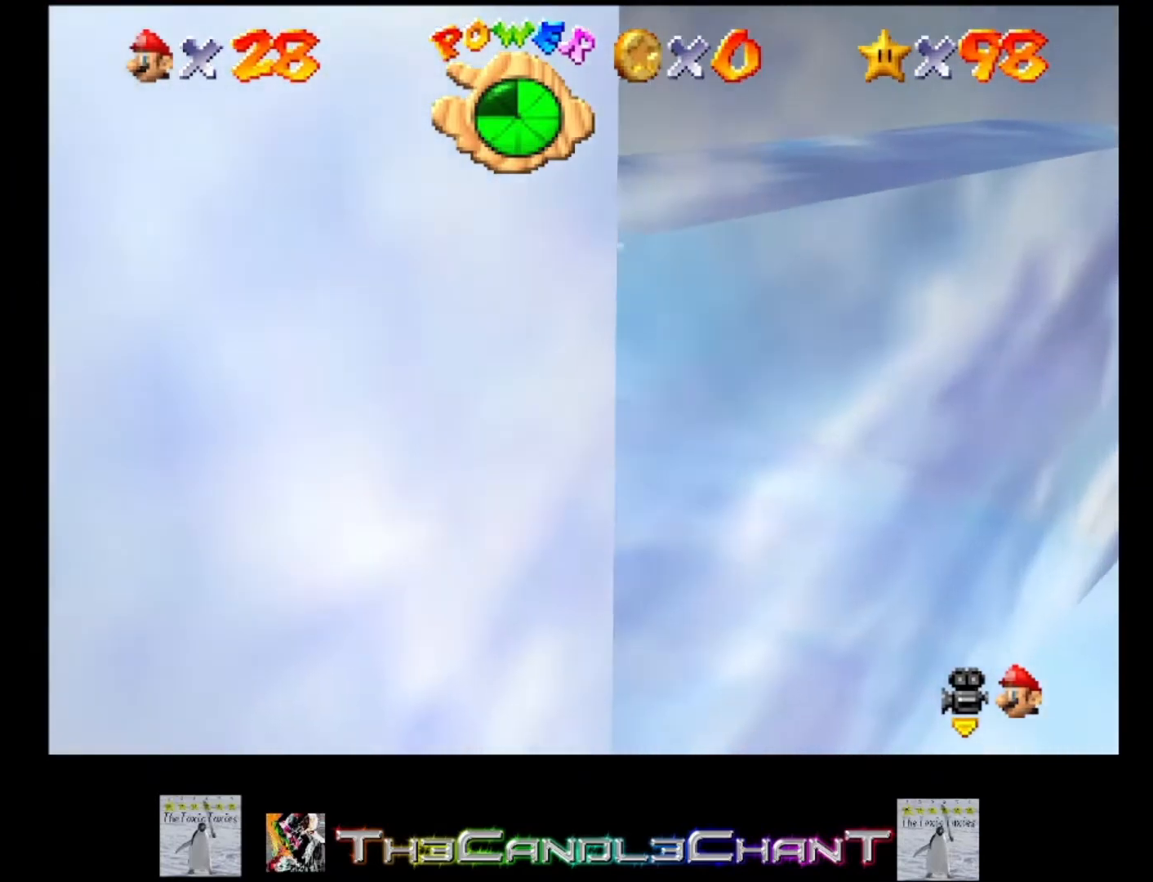
{"buttons": ["R1"], "left_stick": "center", "right_stick": "down", "events": [[133, "right_stick", "center"], [433, "right_stick", "down"], [467, "R1", "down"]]}
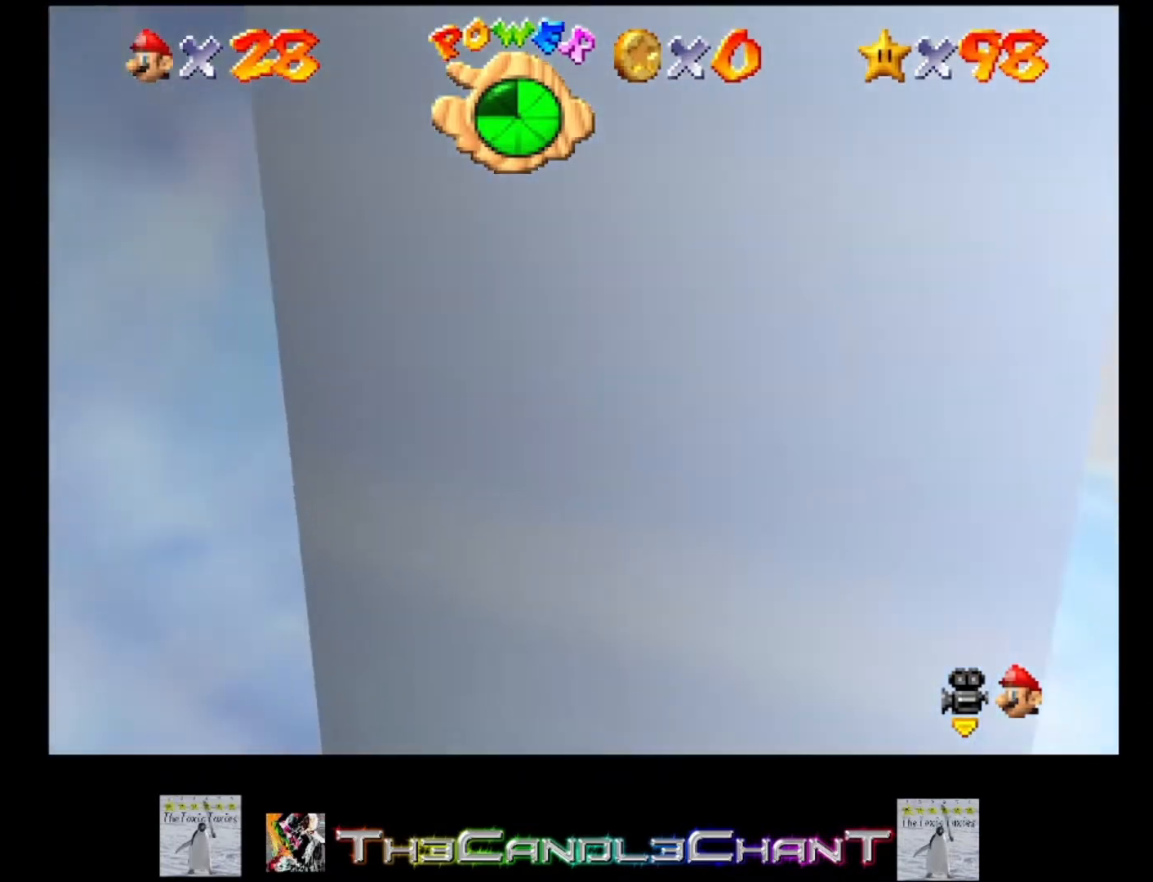
{"buttons": [], "left_stick": "center", "right_stick": "center", "events": [[33, "R1", "up"], [167, "right_stick", "center"], [233, "right_stick", "right"], [433, "right_stick", "center"]]}
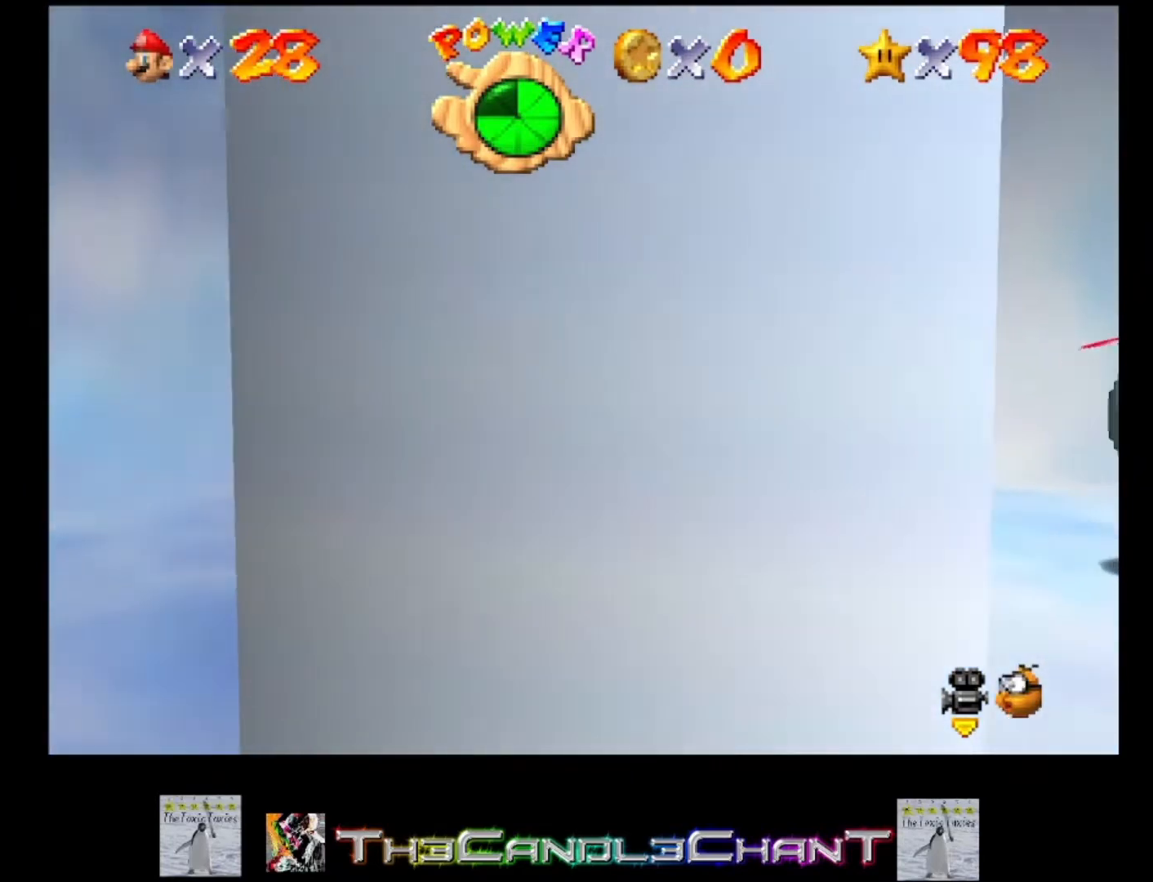
{"buttons": [], "left_stick": "up-left", "right_stick": "center", "events": [[200, "A", "down"], [300, "left_stick", "up-left"], [367, "A", "up"]]}
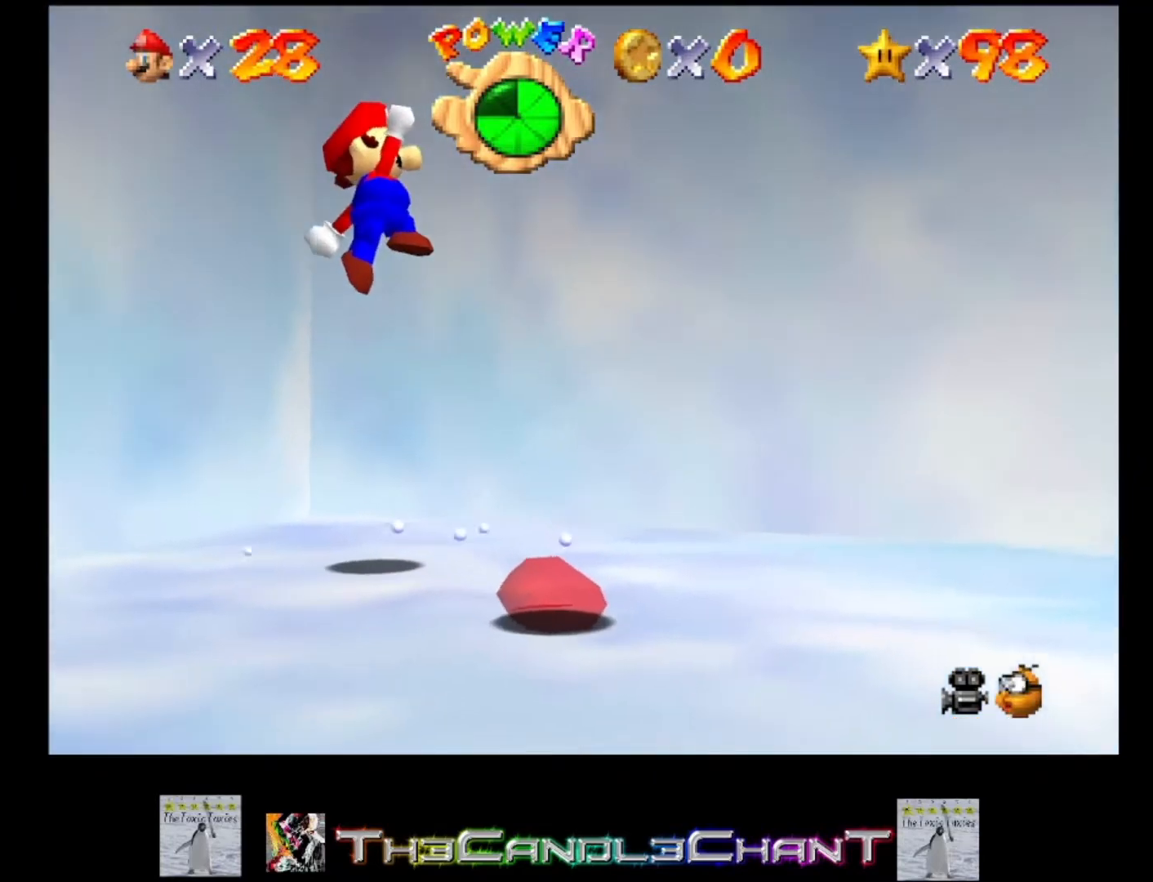
{"buttons": [], "left_stick": "down-right", "right_stick": "left", "events": [[100, "left_stick", "center"], [167, "left_stick", "right"], [433, "left_stick", "down-right"], [467, "right_stick", "left"]]}
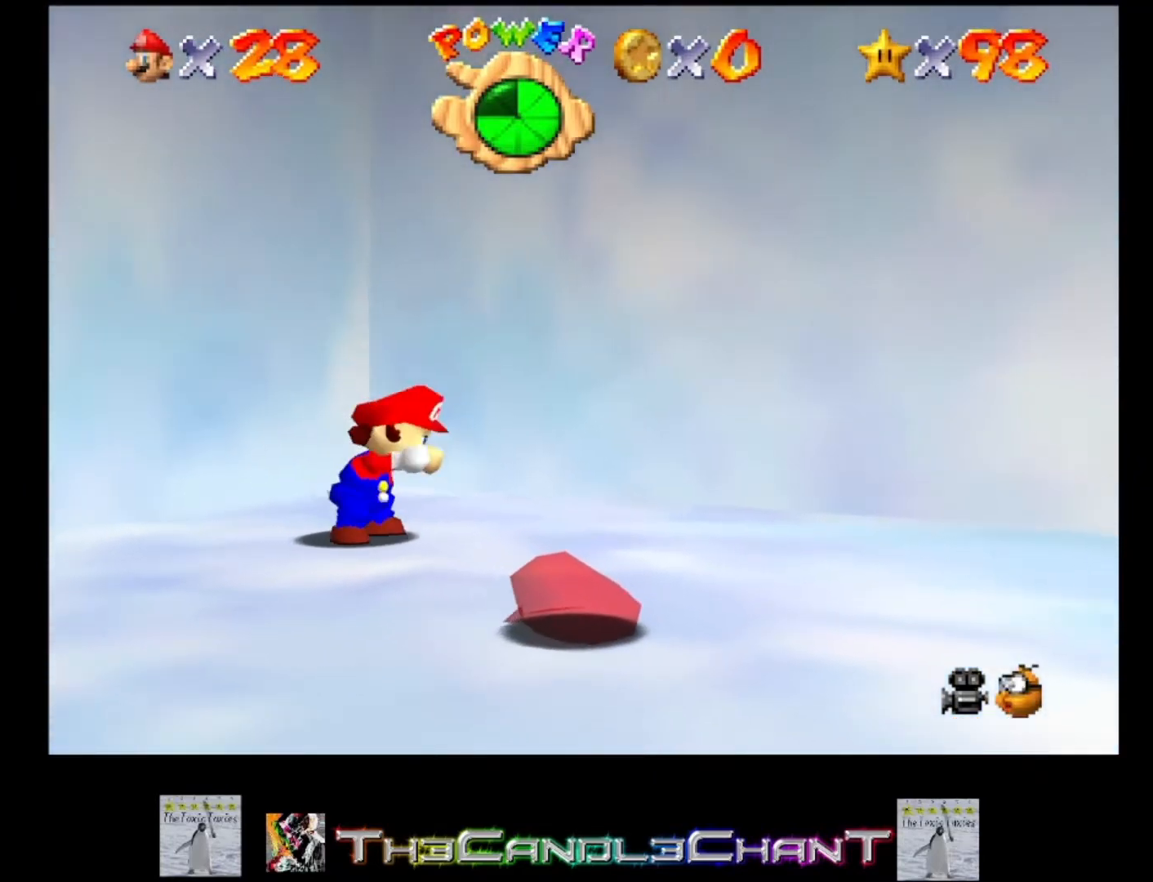
{"buttons": [], "left_stick": "down-right", "right_stick": "center", "events": [[133, "right_stick", "center"]]}
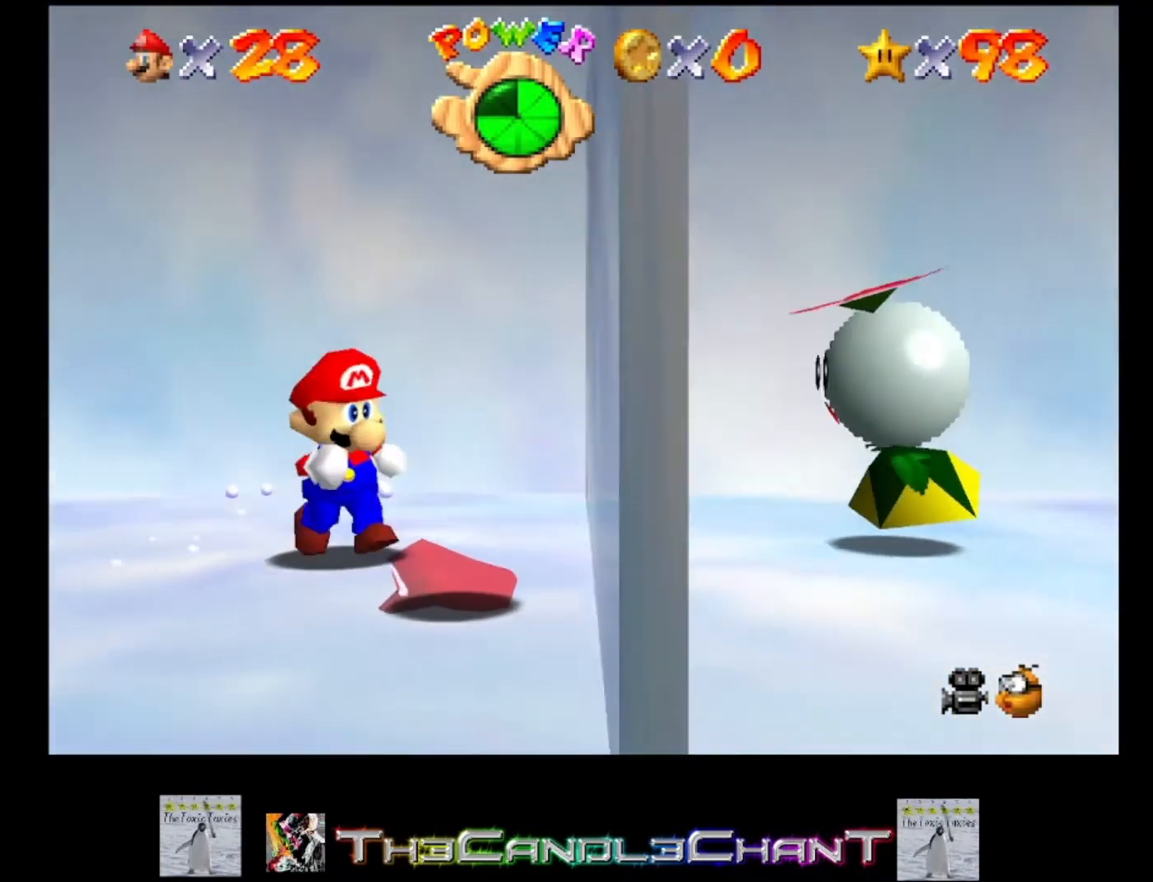
{"buttons": [], "left_stick": "down-right", "right_stick": "center", "events": []}
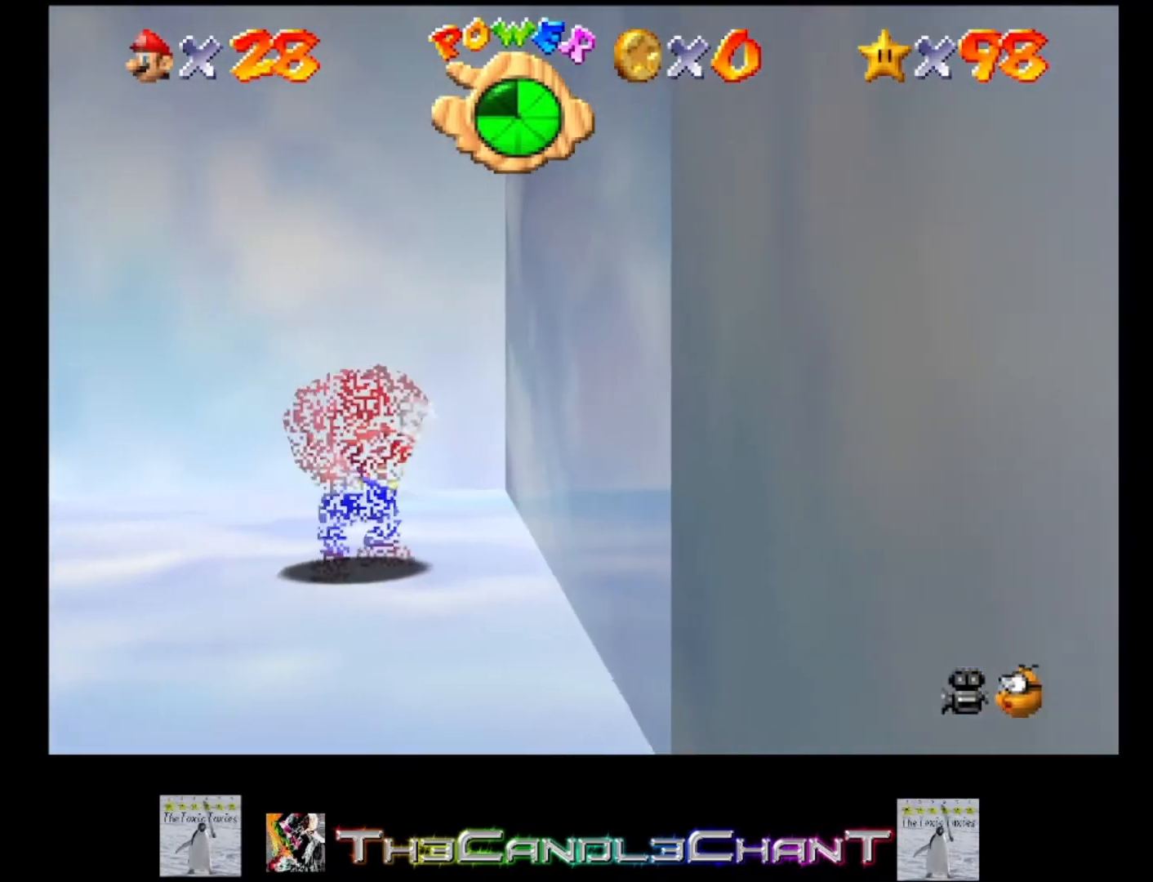
{"buttons": [], "left_stick": "right", "right_stick": "left", "events": [[33, "left_stick", "right"], [367, "right_stick", "left"]]}
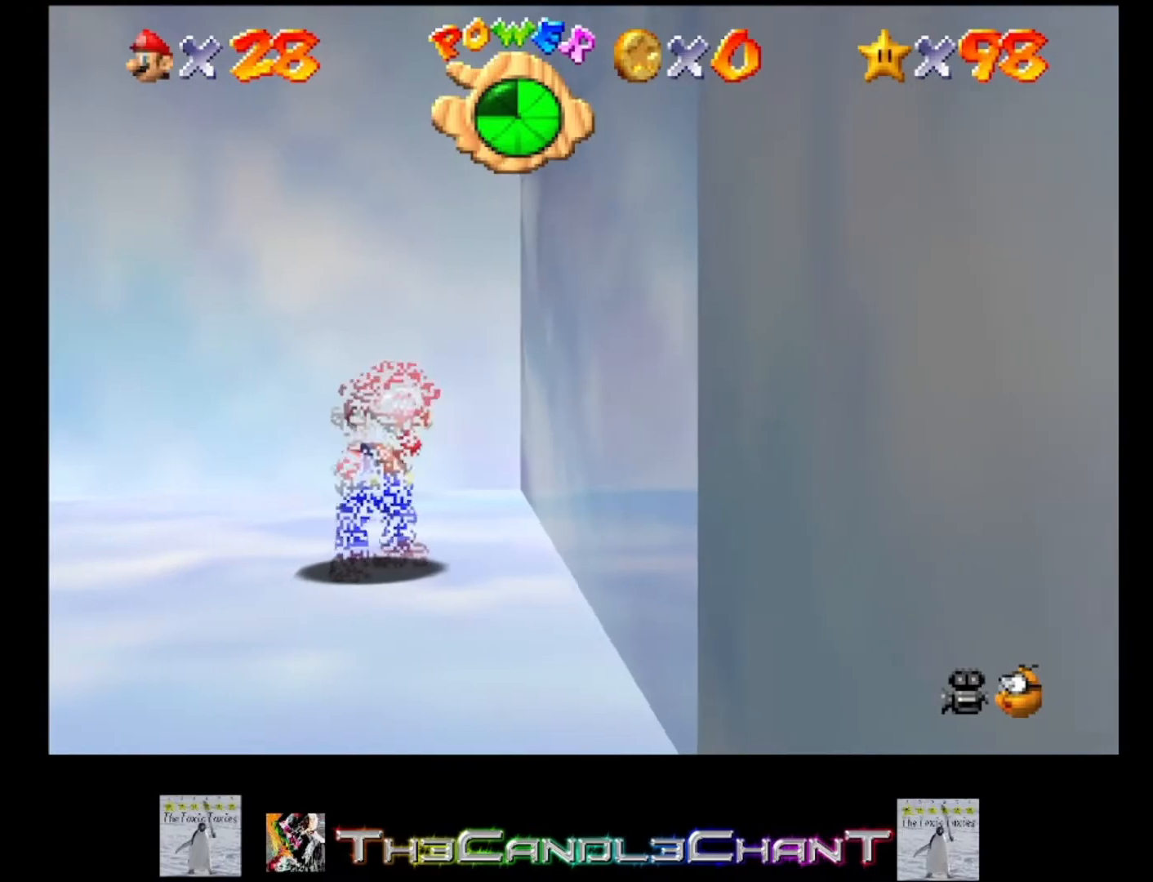
{"buttons": [], "left_stick": "right", "right_stick": "center", "events": [[33, "right_stick", "center"]]}
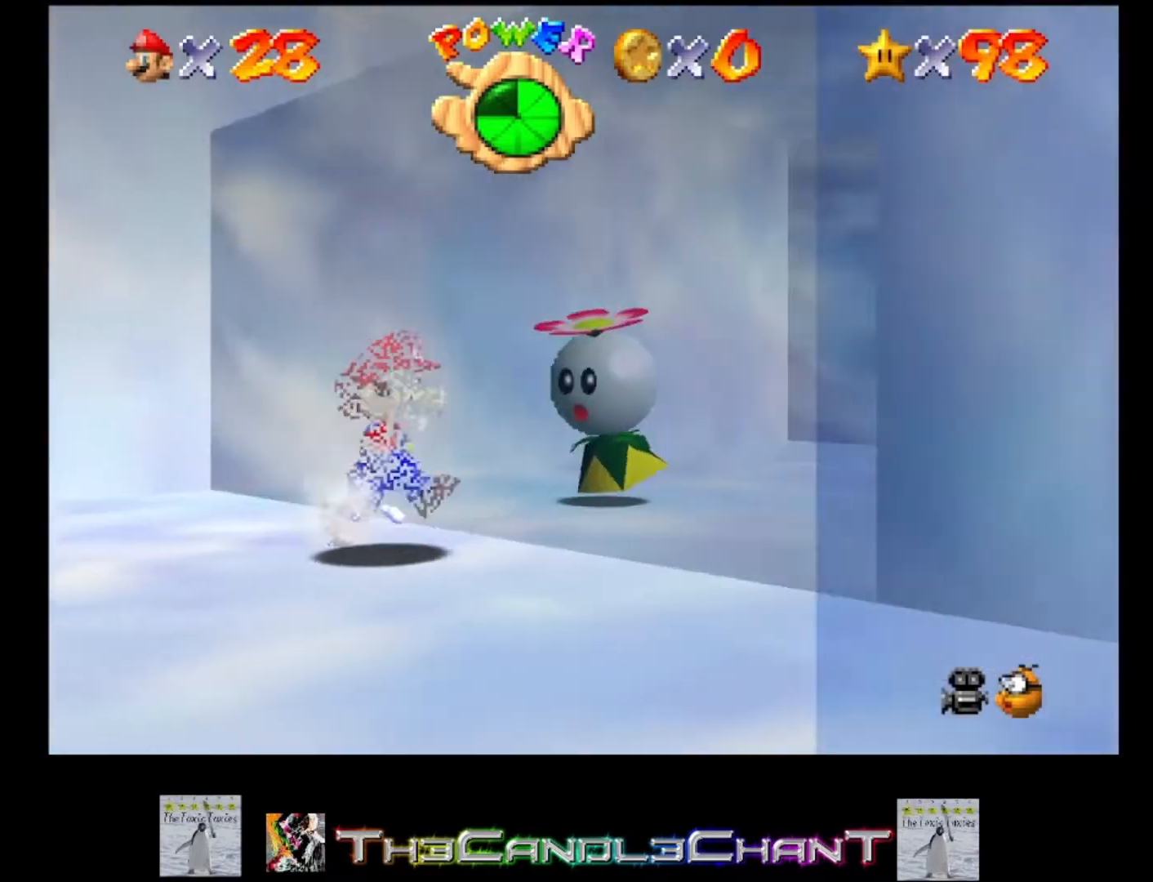
{"buttons": [], "left_stick": "up-right", "right_stick": "center", "events": [[267, "left_stick", "up-right"]]}
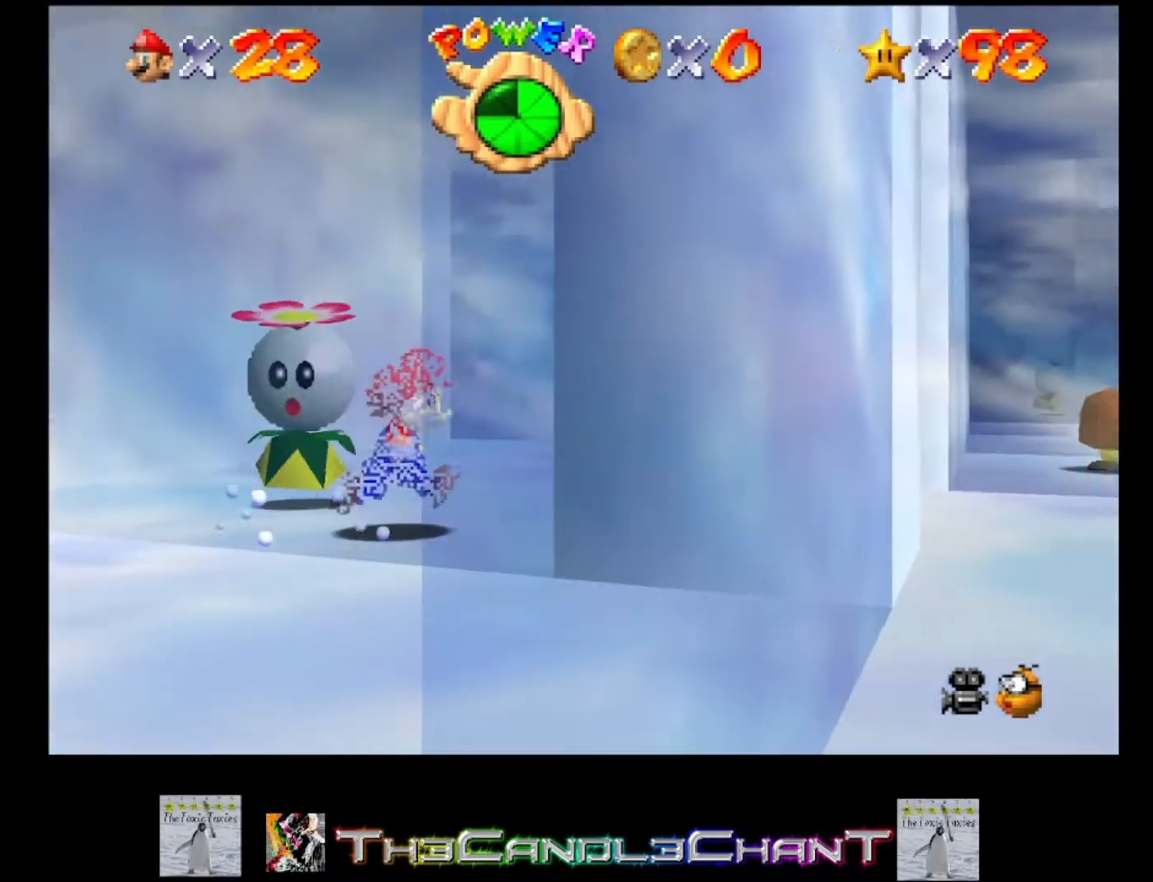
{"buttons": [], "left_stick": "up-right", "right_stick": "center", "events": [[267, "right_stick", "left"], [367, "right_stick", "center"]]}
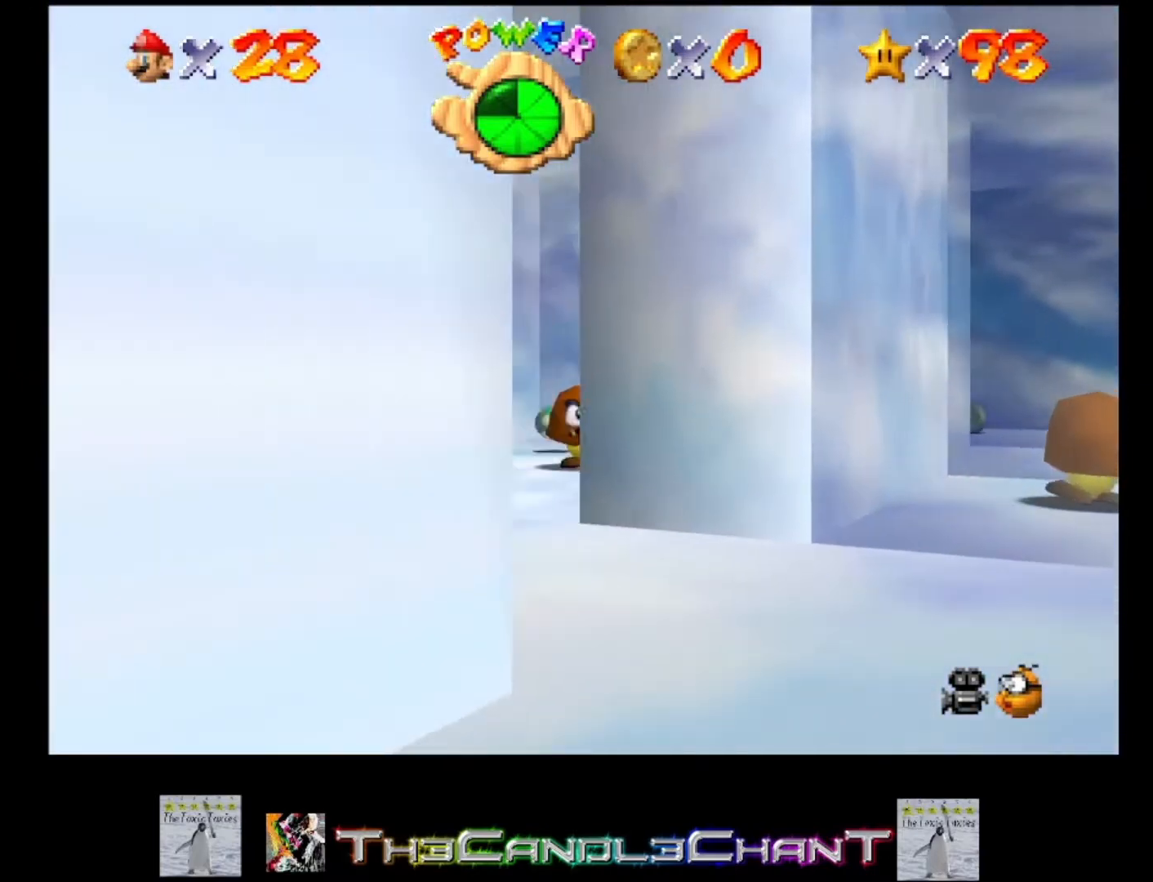
{"buttons": [], "left_stick": "right", "right_stick": "center", "events": [[167, "left_stick", "right"]]}
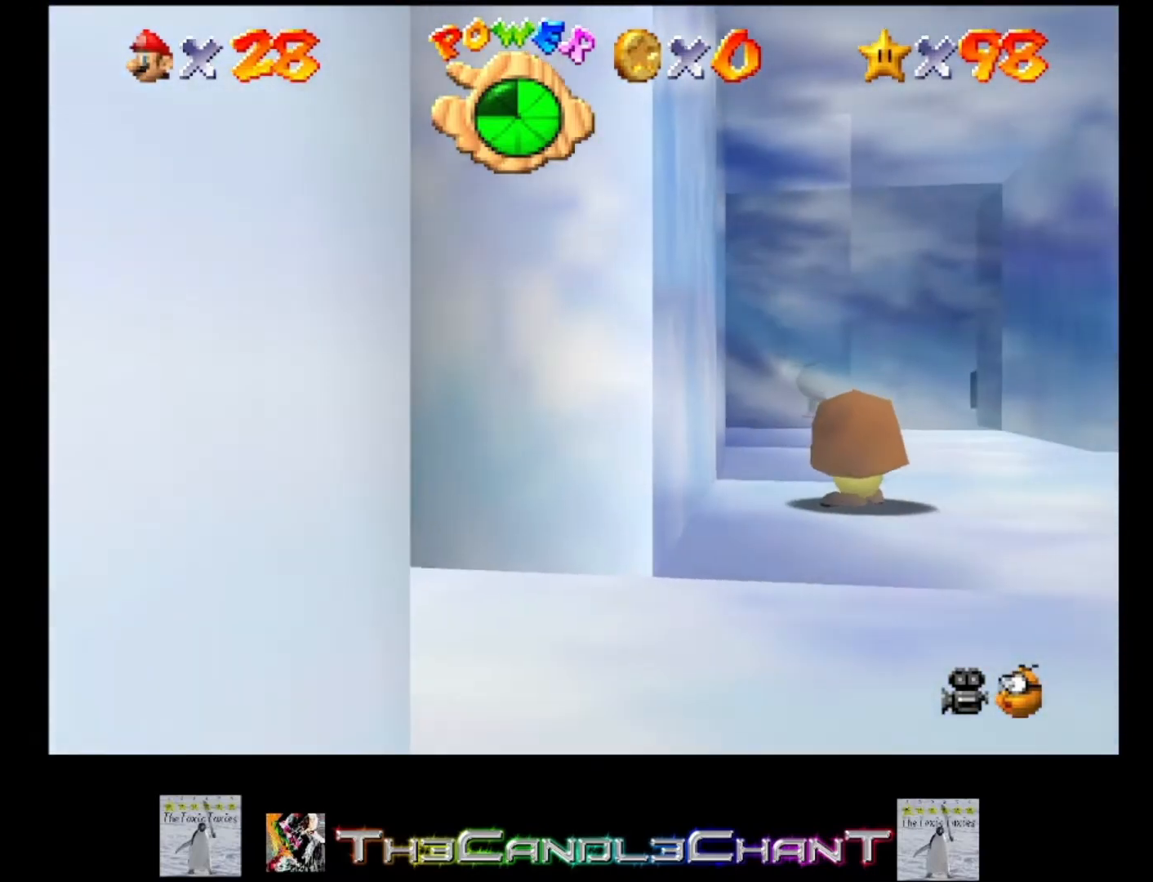
{"buttons": [], "left_stick": "up", "right_stick": "center", "events": [[100, "left_stick", "up-right"], [200, "left_stick", "up"]]}
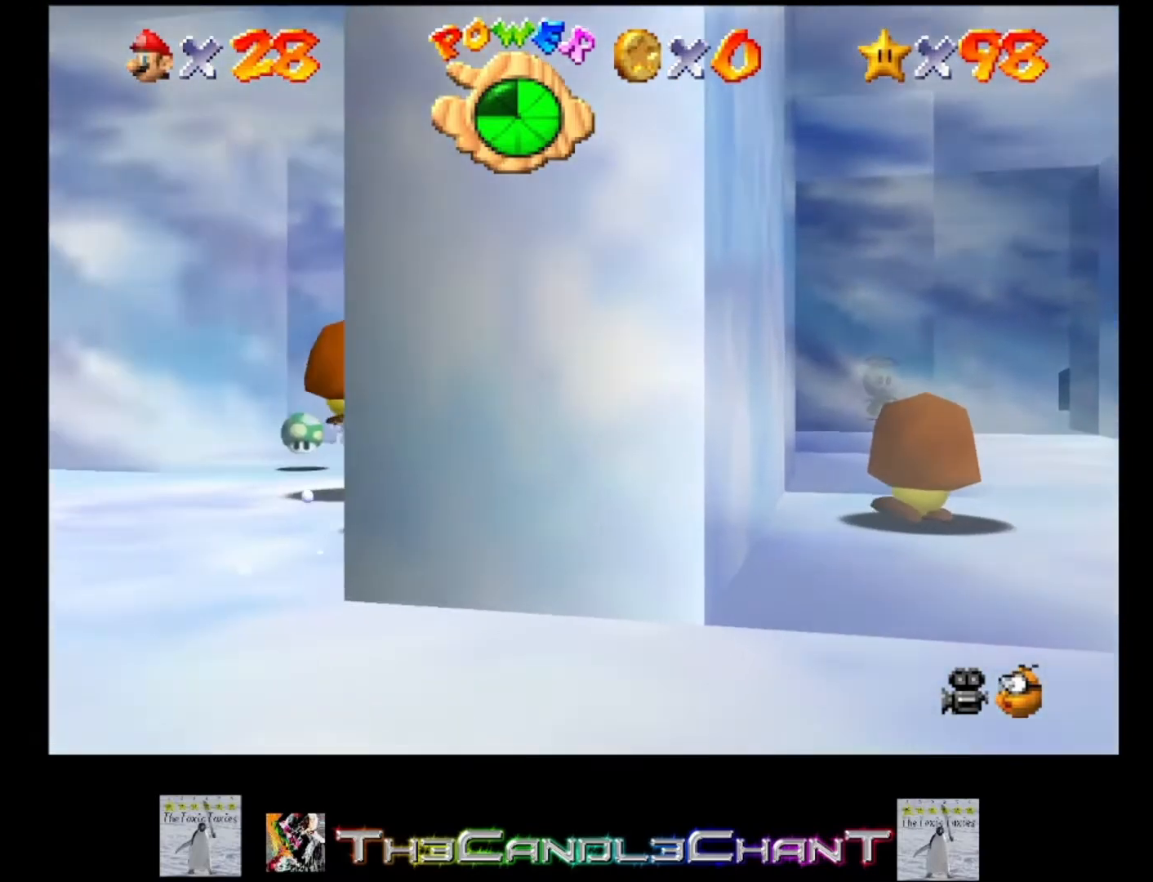
{"buttons": [], "left_stick": "up", "right_stick": "left", "events": [[400, "right_stick", "left"]]}
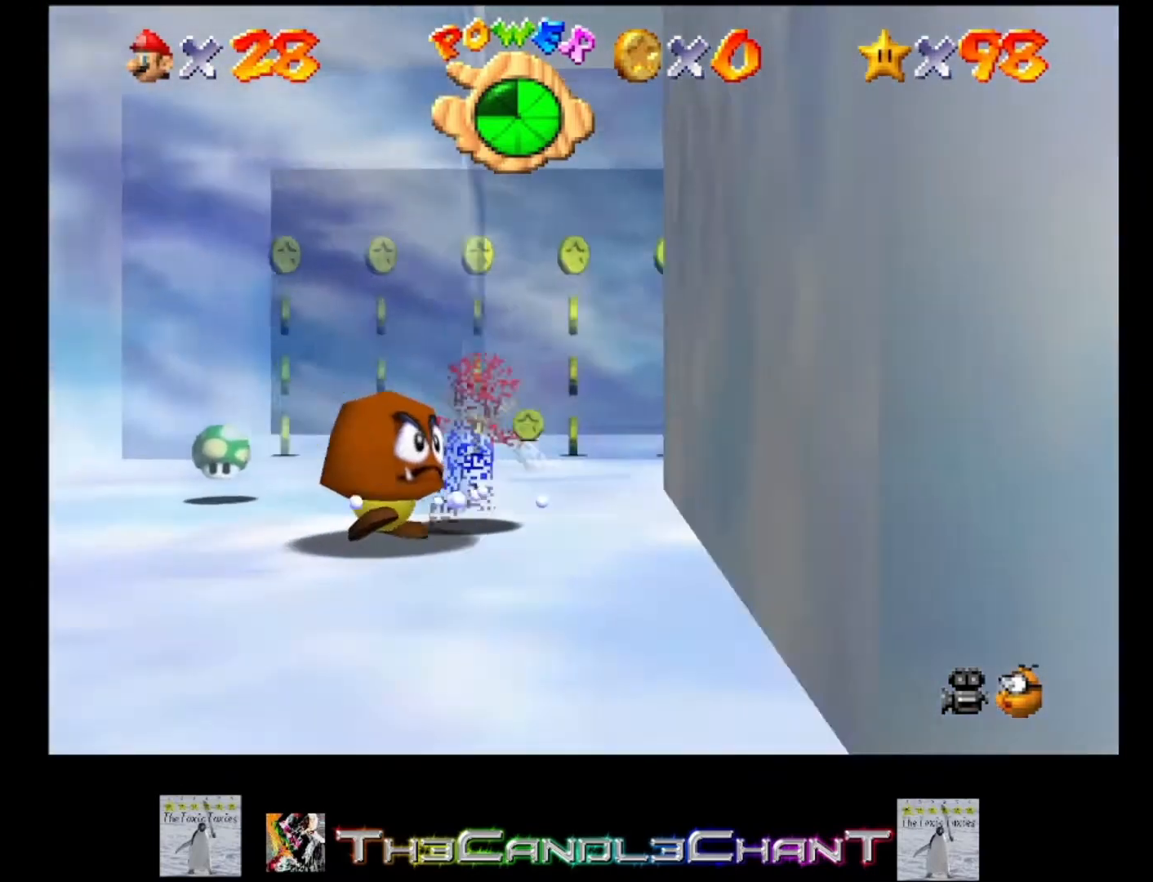
{"buttons": [], "left_stick": "up", "right_stick": "center", "events": [[33, "right_stick", "center"]]}
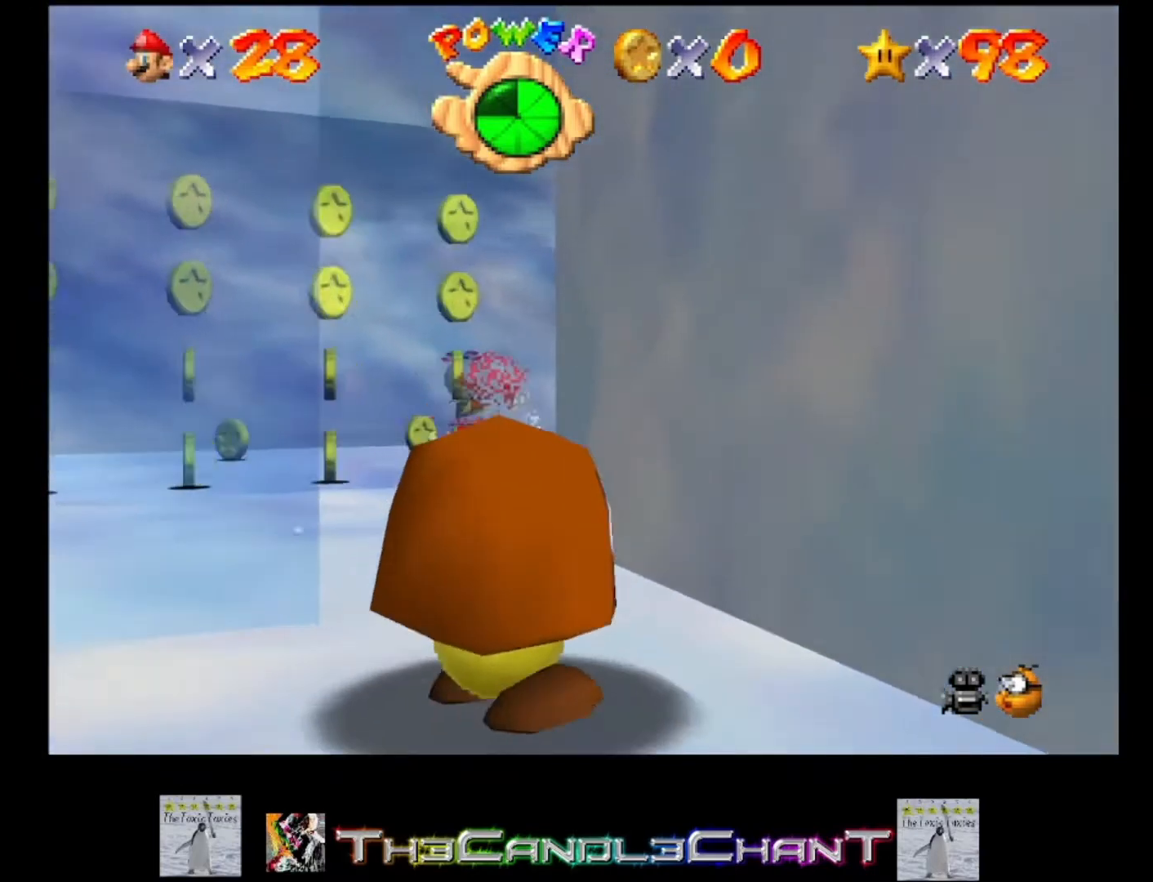
{"buttons": [], "left_stick": "up-right", "right_stick": "center", "events": [[133, "left_stick", "up-right"], [233, "right_stick", "left"], [367, "right_stick", "center"]]}
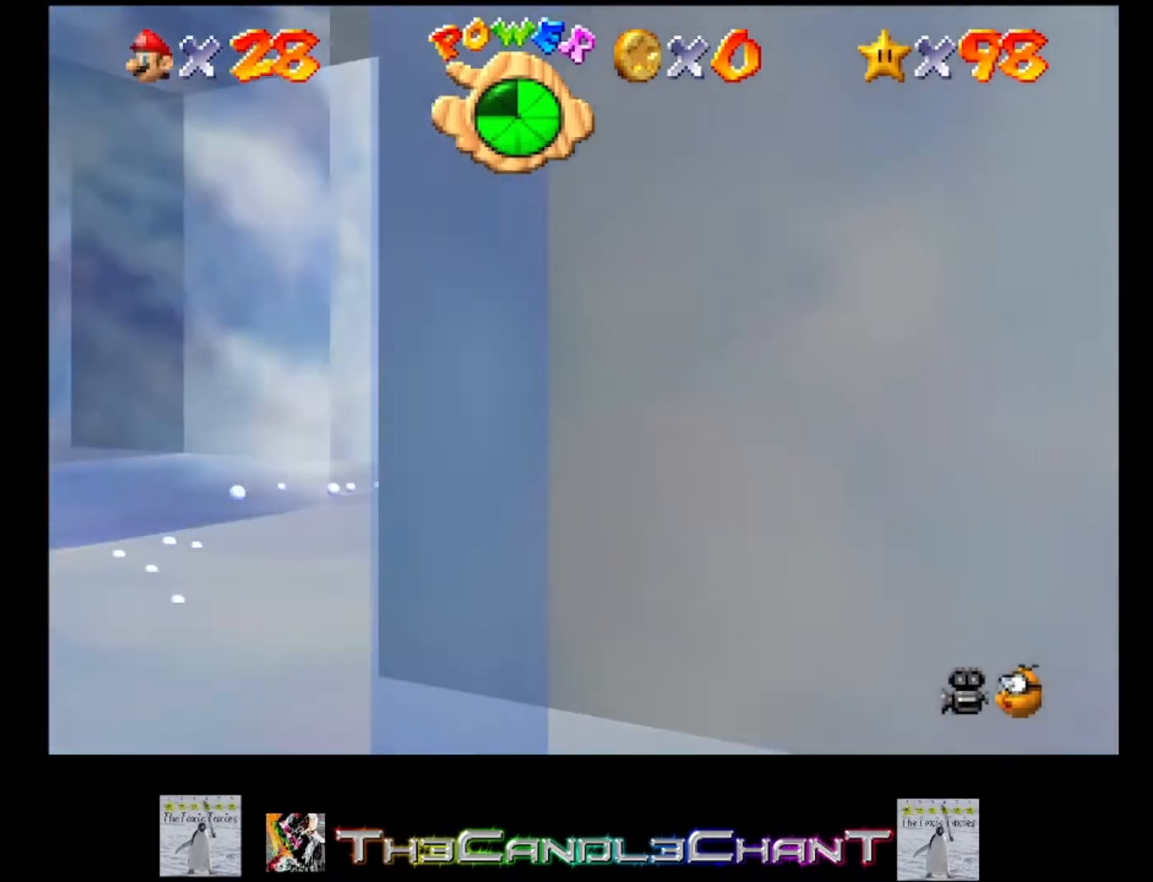
{"buttons": [], "left_stick": "up-left", "right_stick": "center", "events": [[133, "left_stick", "up"], [433, "left_stick", "up-left"]]}
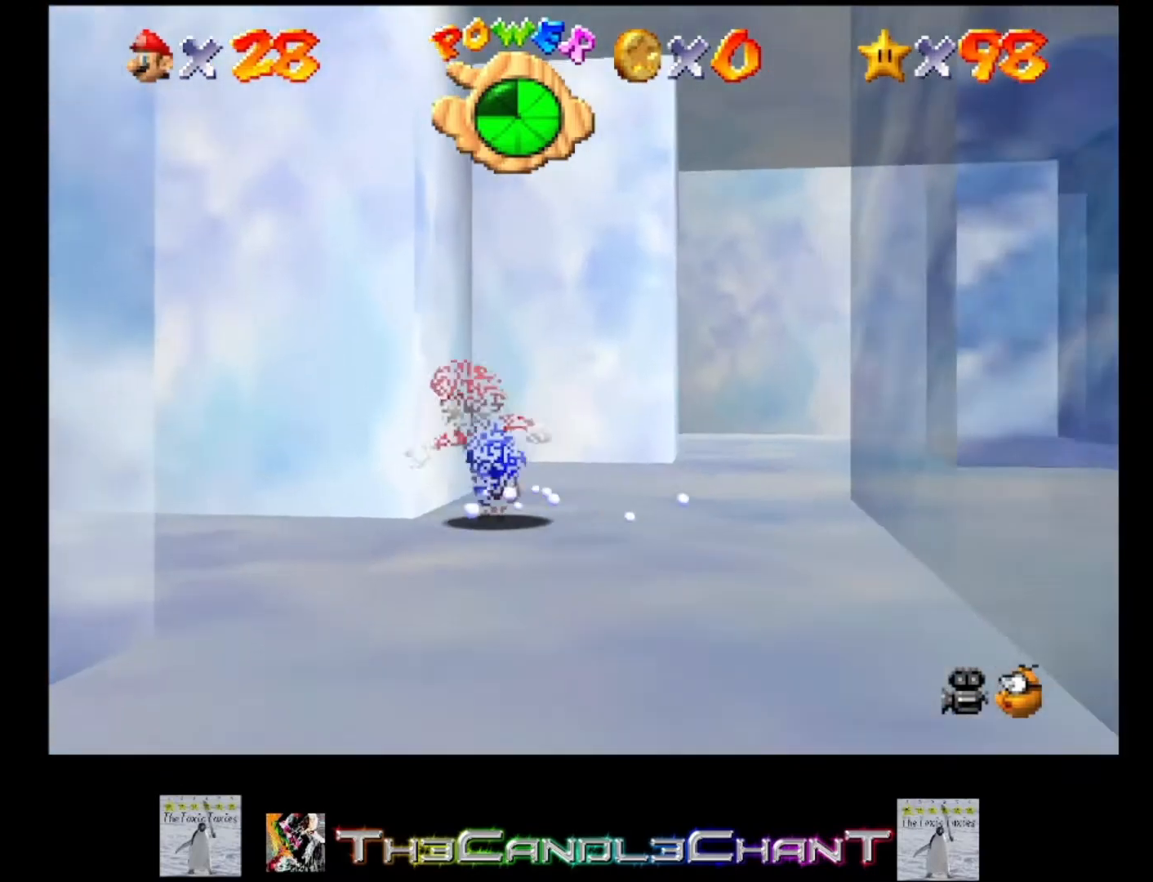
{"buttons": [], "left_stick": "down", "right_stick": "center", "events": [[167, "left_stick", "left"], [367, "left_stick", "down-left"], [500, "left_stick", "down"]]}
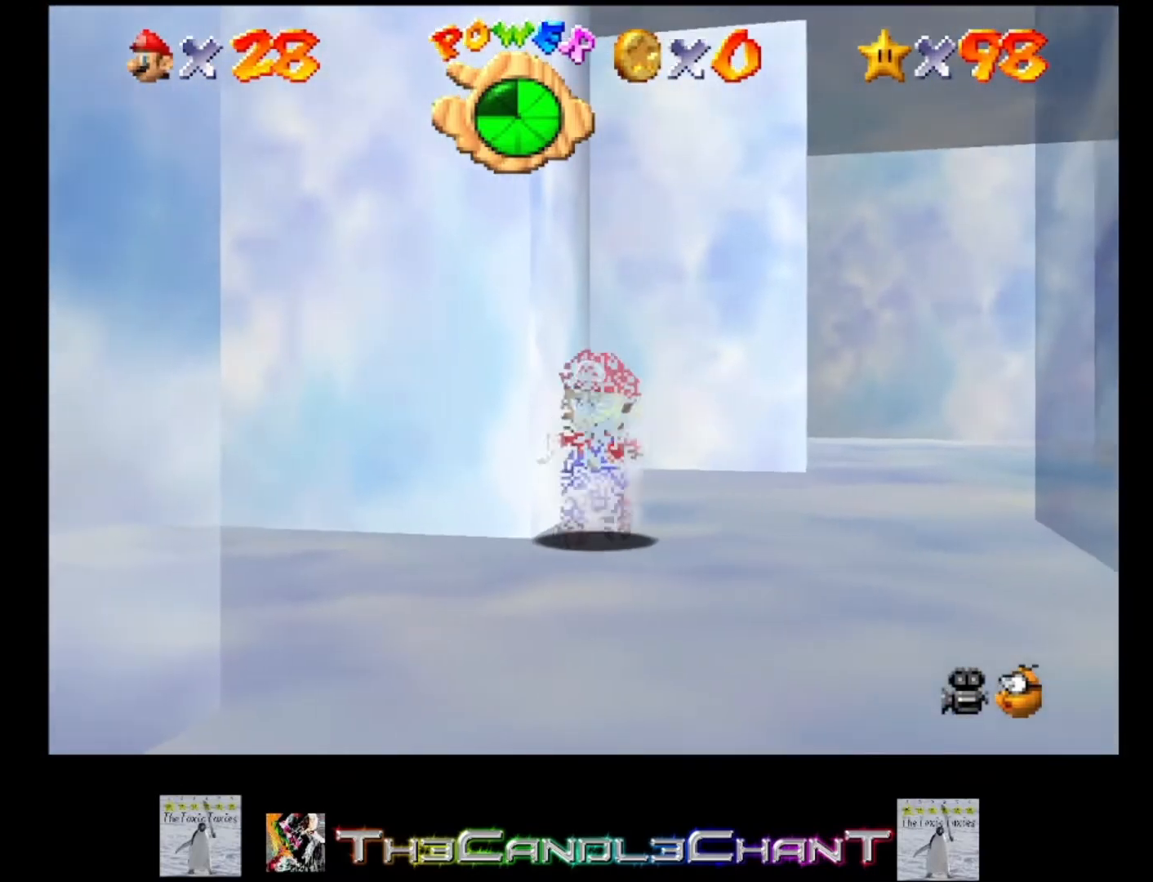
{"buttons": [], "left_stick": "down-left", "right_stick": "center", "events": [[67, "right_stick", "left"], [167, "left_stick", "down-right"], [233, "right_stick", "center"], [467, "left_stick", "down-left"]]}